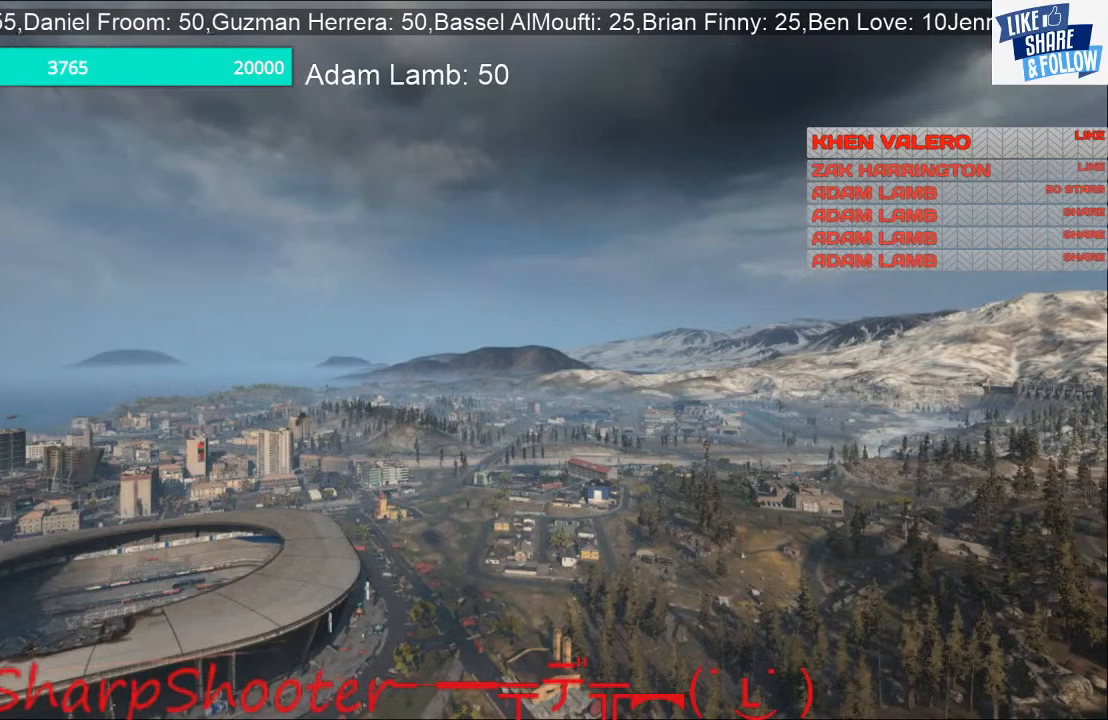
Gameplay with a controller (PlayStation layout); each line is a JSON object with the inputs held at the frame after it. "events" lists button and stick changes between this image and that frame as [ms after this image, input, new state], when the widget could be followed in between. Not read: L3 TOUCHPAD.
{"buttons": [], "left_stick": "up-right", "right_stick": "center", "events": [[233, "left_stick", "up-right"]]}
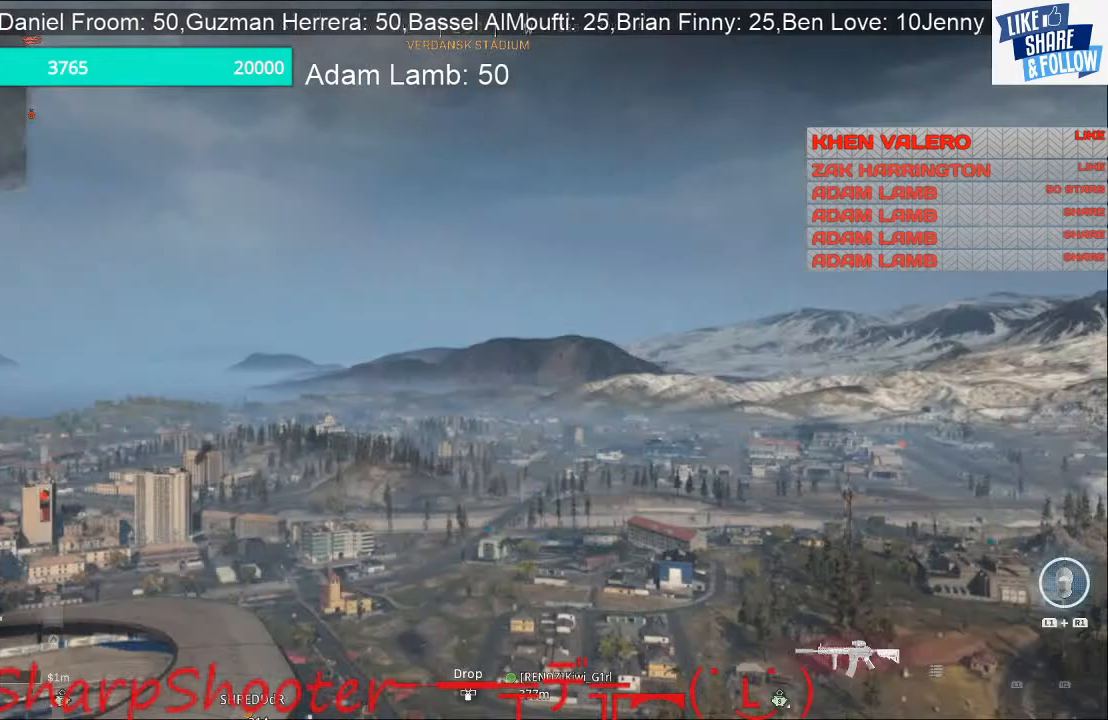
{"buttons": [], "left_stick": "up", "right_stick": "center", "events": [[133, "left_stick", "up"], [167, "CROSS", "down"], [367, "CROSS", "up"]]}
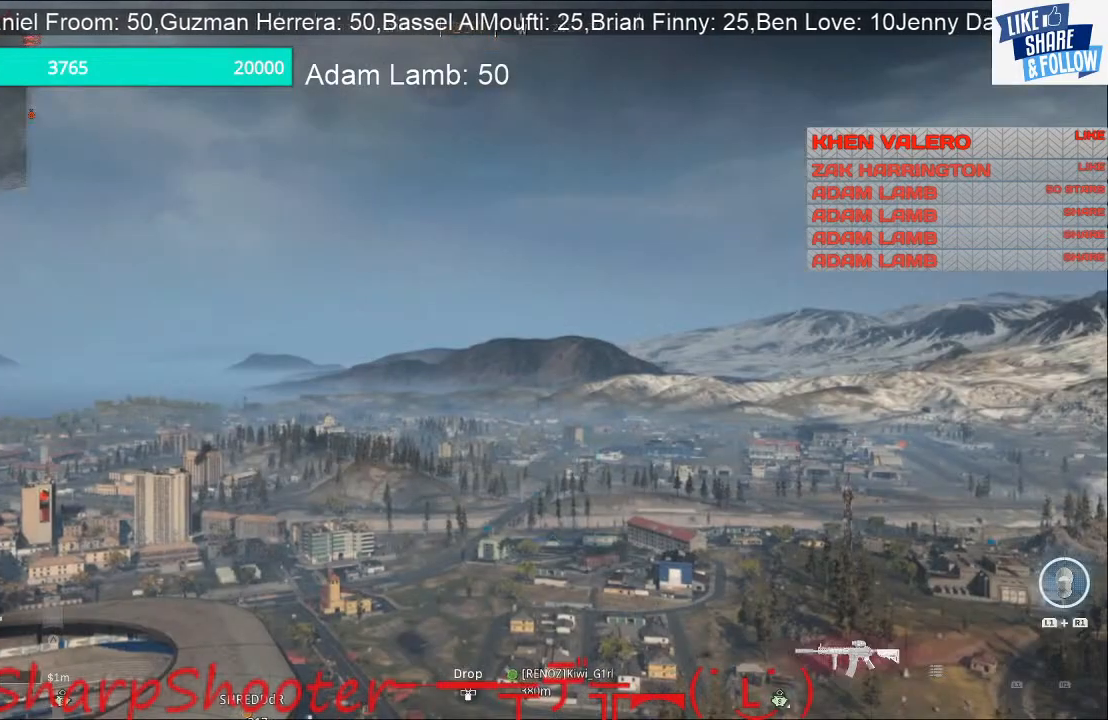
{"buttons": [], "left_stick": "up", "right_stick": "center", "events": [[133, "right_stick", "down-left"], [400, "right_stick", "center"]]}
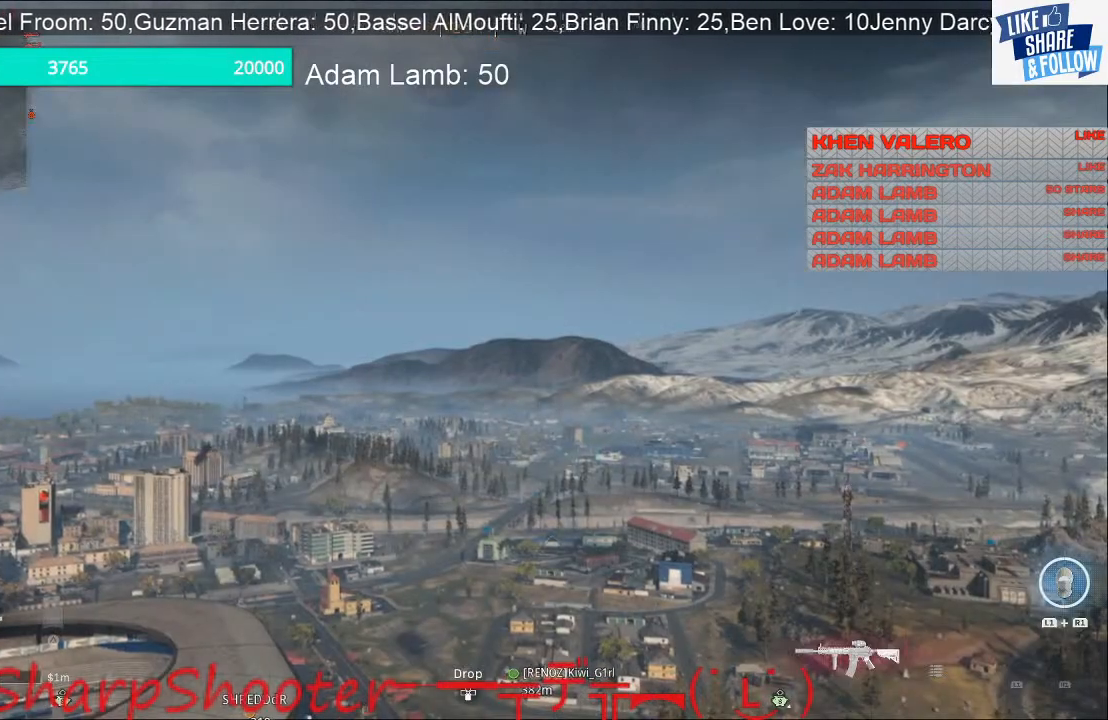
{"buttons": [], "left_stick": "down-left", "right_stick": "down-left", "events": [[33, "left_stick", "center"], [233, "left_stick", "down-left"], [267, "right_stick", "down-left"]]}
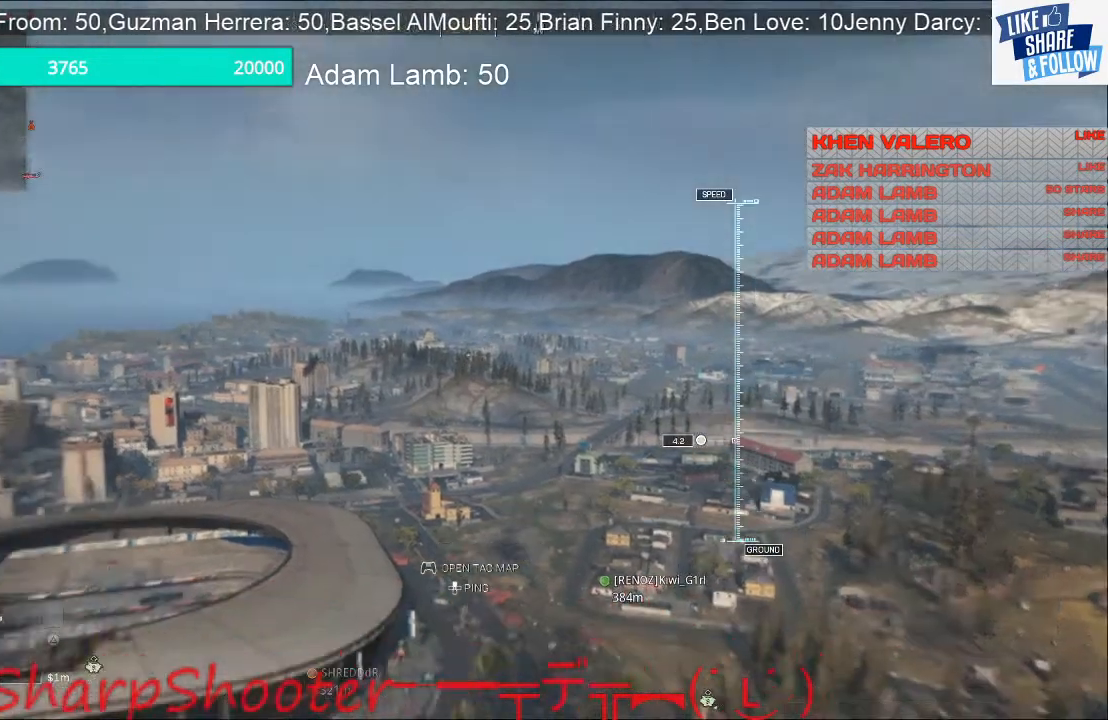
{"buttons": ["CROSS"], "left_stick": "up-left", "right_stick": "center", "events": [[100, "right_stick", "center"], [133, "left_stick", "left"], [233, "left_stick", "up-left"], [367, "CROSS", "down"]]}
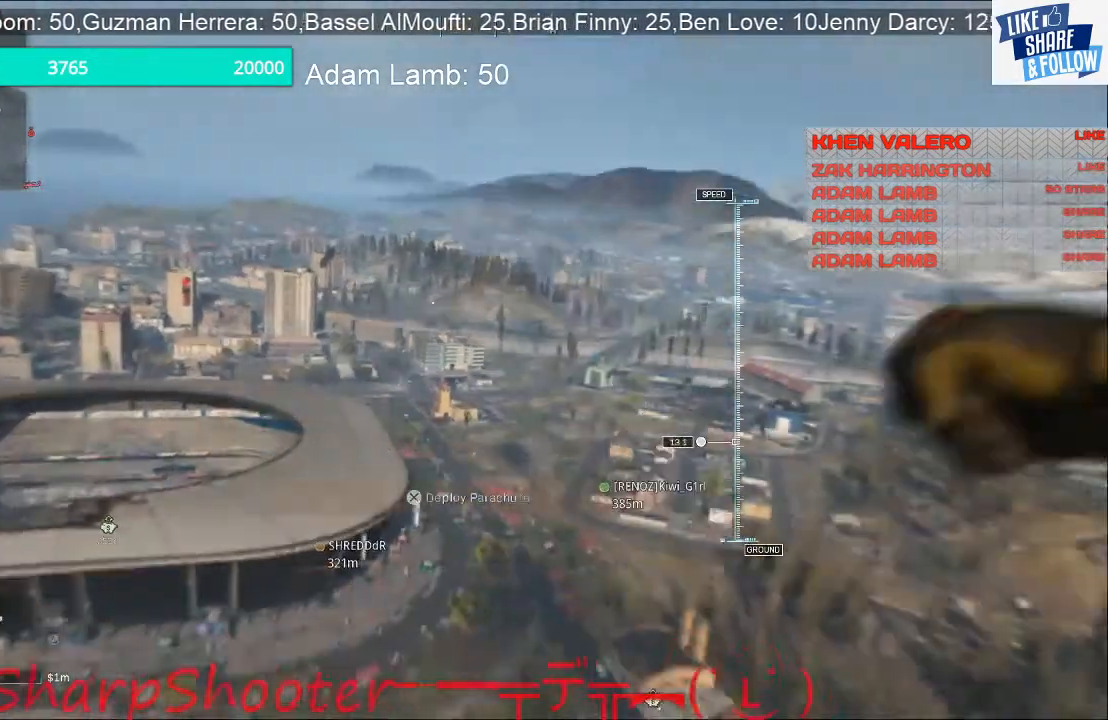
{"buttons": [], "left_stick": "up-left", "right_stick": "center", "events": [[33, "CROSS", "up"], [233, "right_stick", "down-left"], [500, "right_stick", "center"]]}
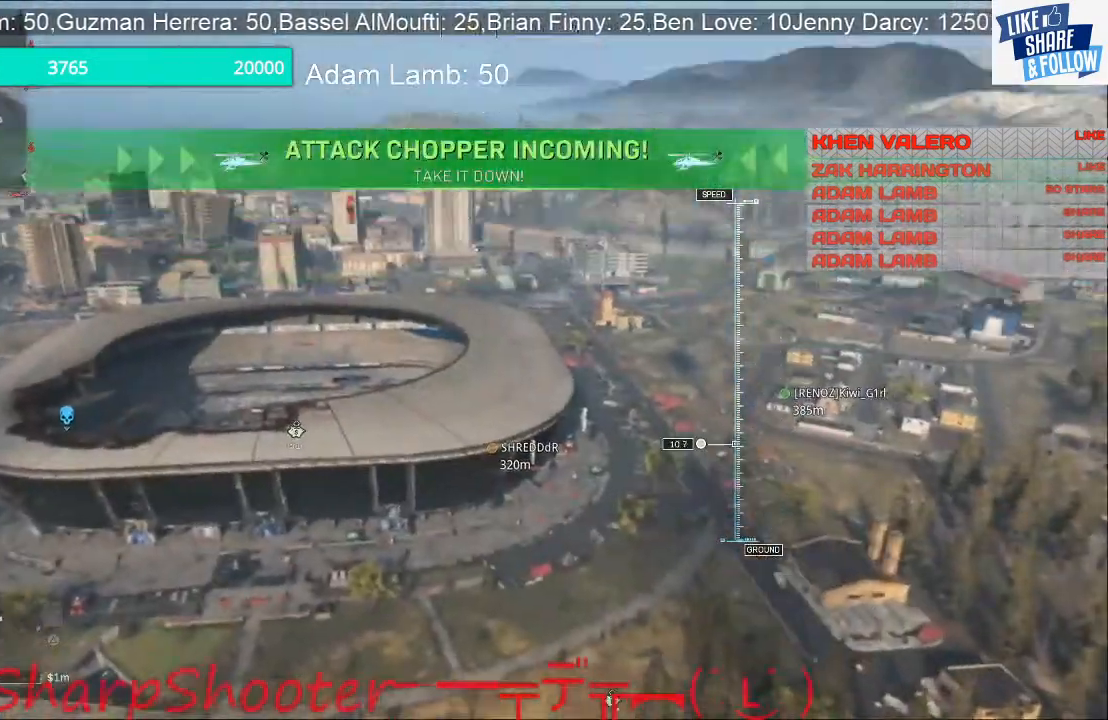
{"buttons": [], "left_stick": "up-left", "right_stick": "center", "events": []}
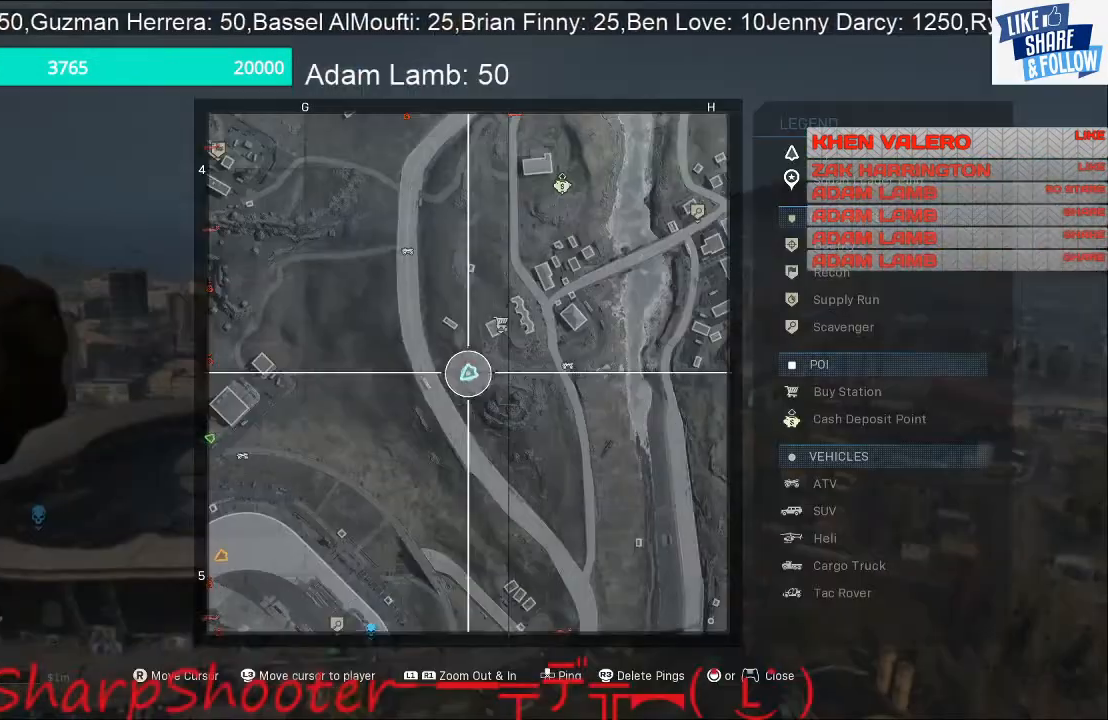
{"buttons": [], "left_stick": "up-left", "right_stick": "center", "events": []}
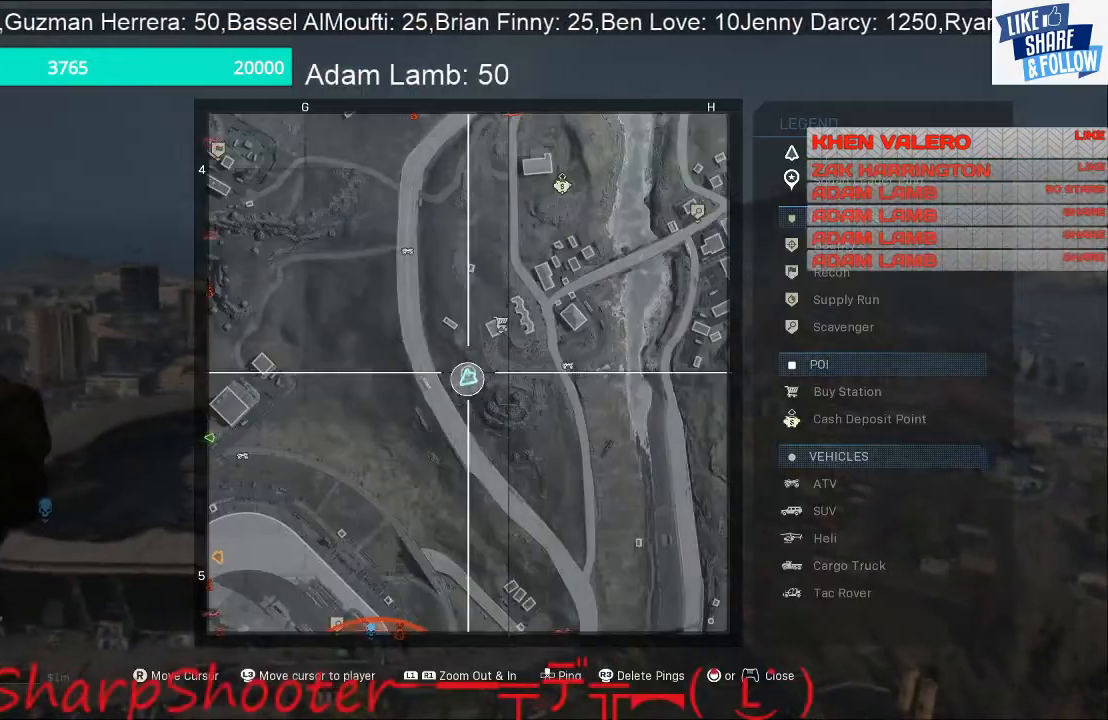
{"buttons": ["L1"], "left_stick": "up-left", "right_stick": "center", "events": [[167, "L1", "down"]]}
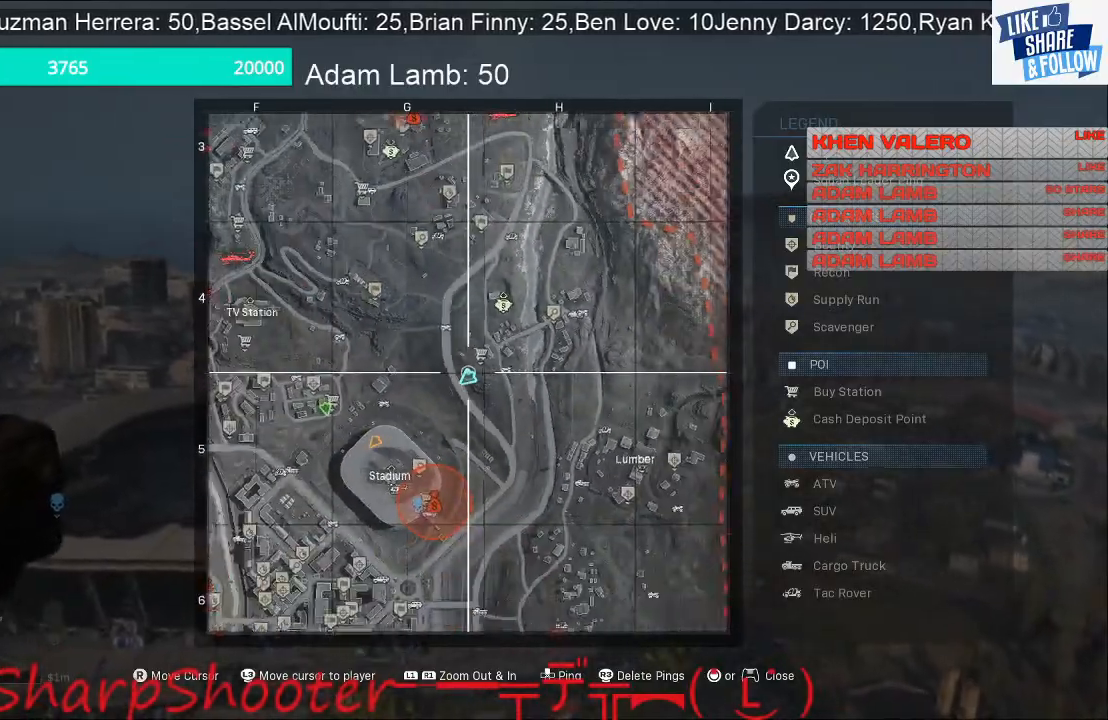
{"buttons": [], "left_stick": "up-left", "right_stick": "center", "events": [[333, "L1", "up"]]}
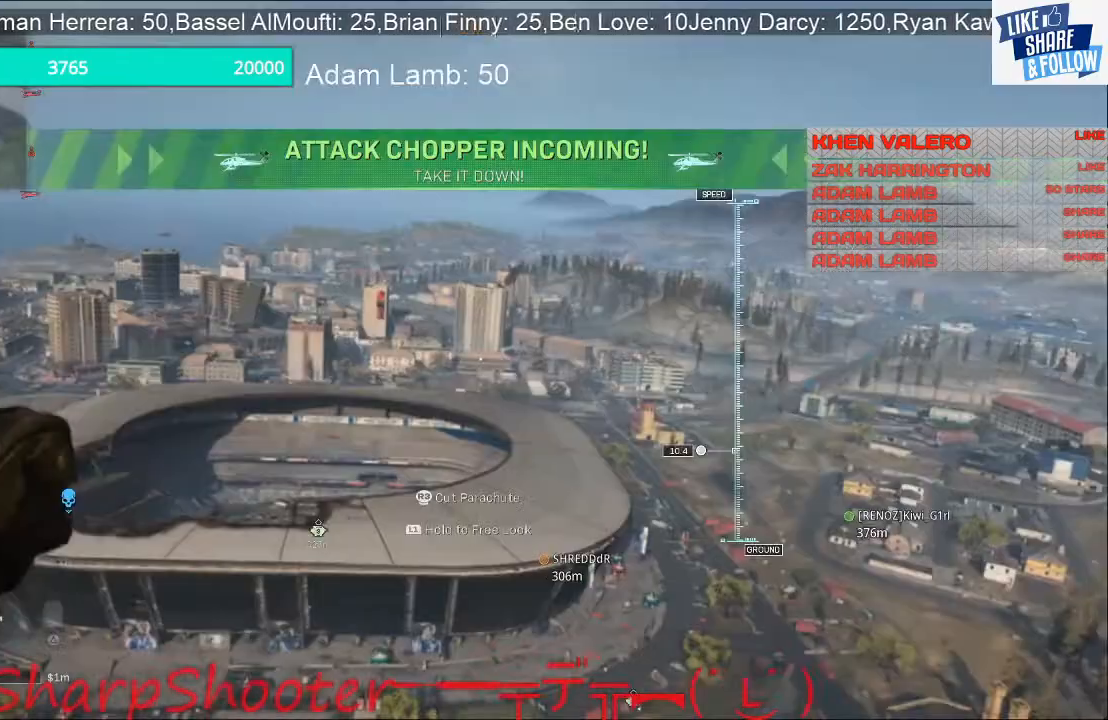
{"buttons": [], "left_stick": "up", "right_stick": "down-left", "events": [[133, "left_stick", "up"], [233, "right_stick", "down-left"], [300, "R3", "down"], [500, "R3", "up"]]}
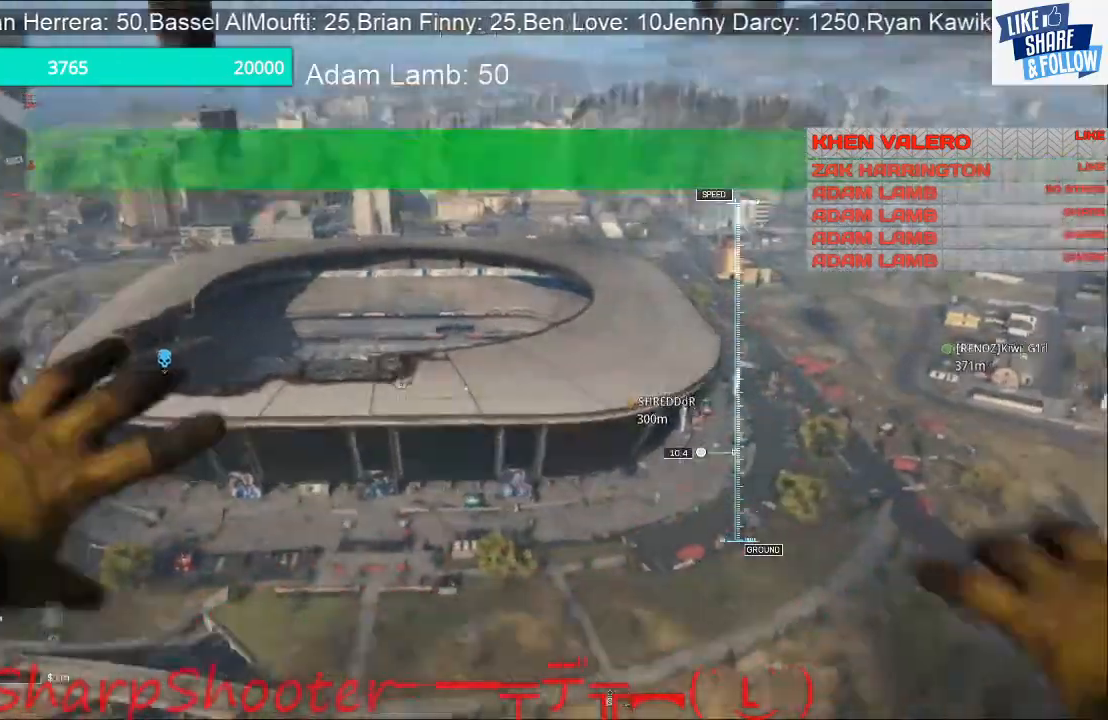
{"buttons": [], "left_stick": "up", "right_stick": "center", "events": [[233, "right_stick", "center"]]}
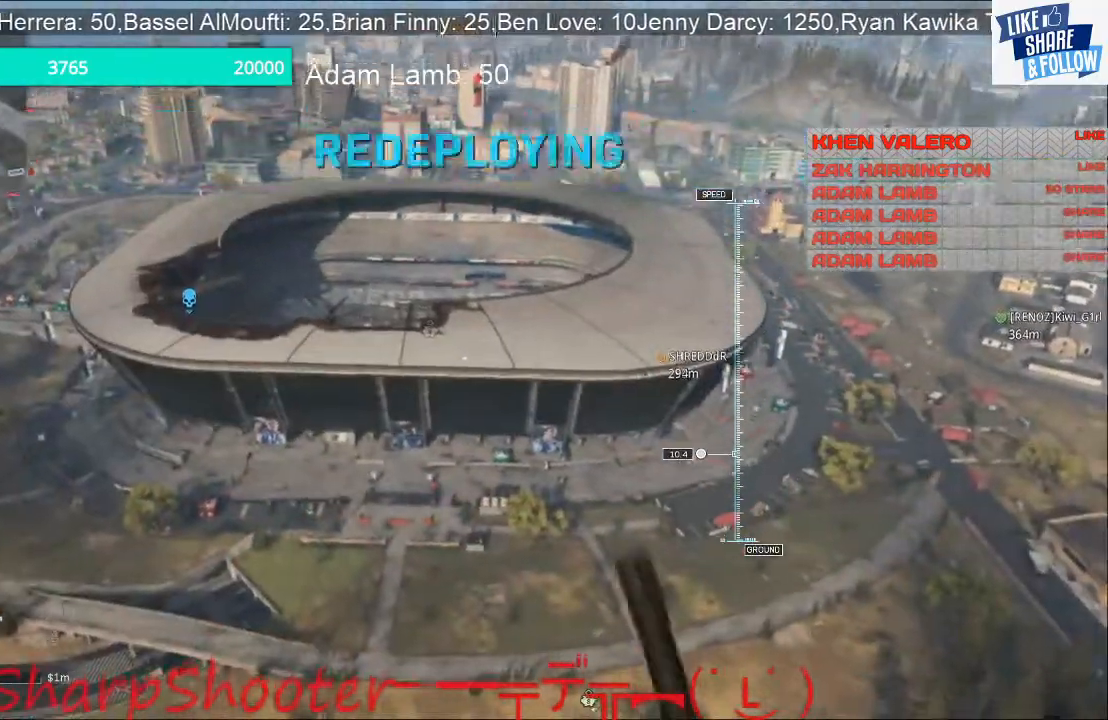
{"buttons": [], "left_stick": "up", "right_stick": "center", "events": []}
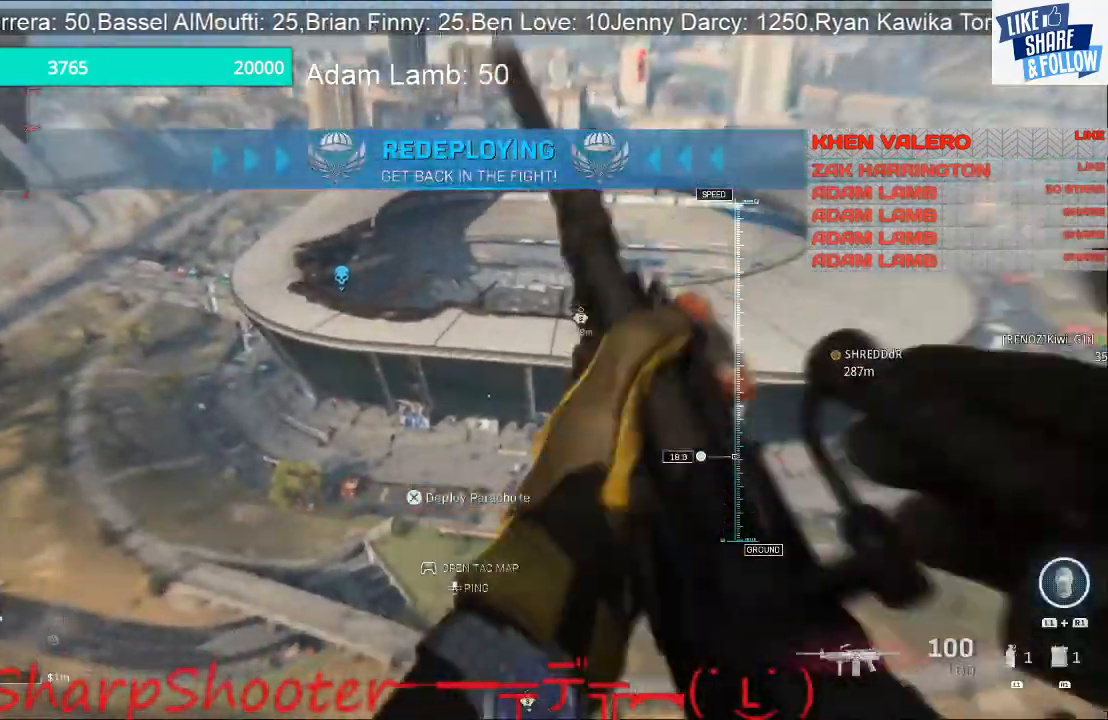
{"buttons": [], "left_stick": "up", "right_stick": "center", "events": []}
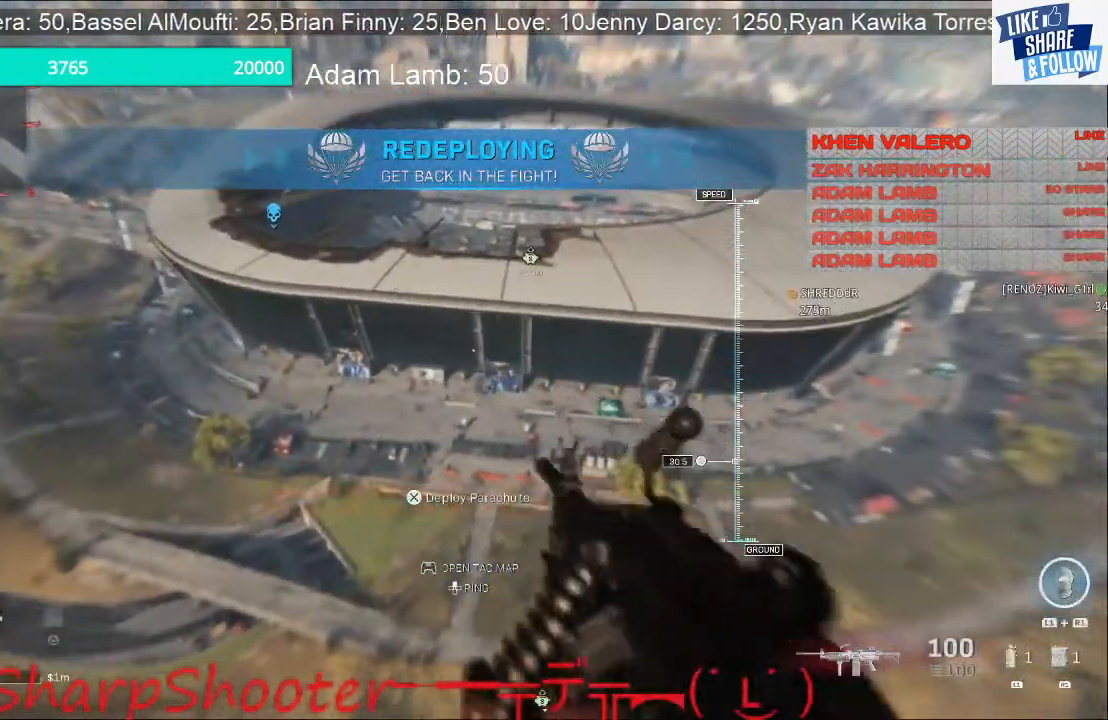
{"buttons": [], "left_stick": "up", "right_stick": "up", "events": [[333, "right_stick", "up"]]}
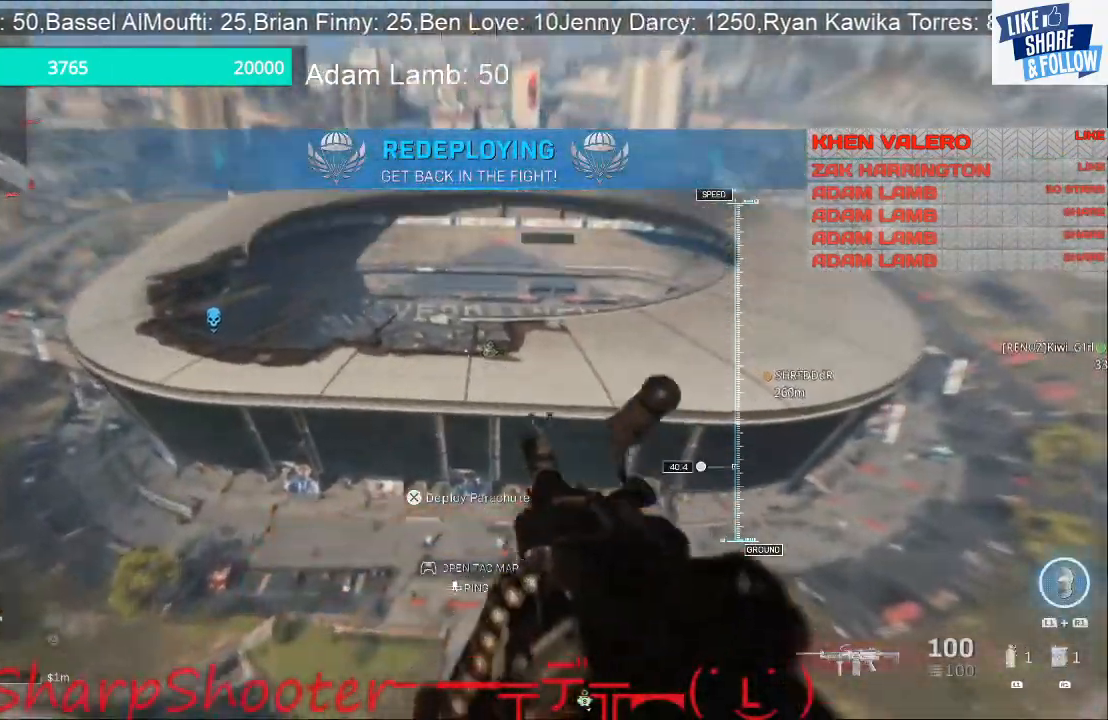
{"buttons": [], "left_stick": "up", "right_stick": "center", "events": [[100, "right_stick", "center"]]}
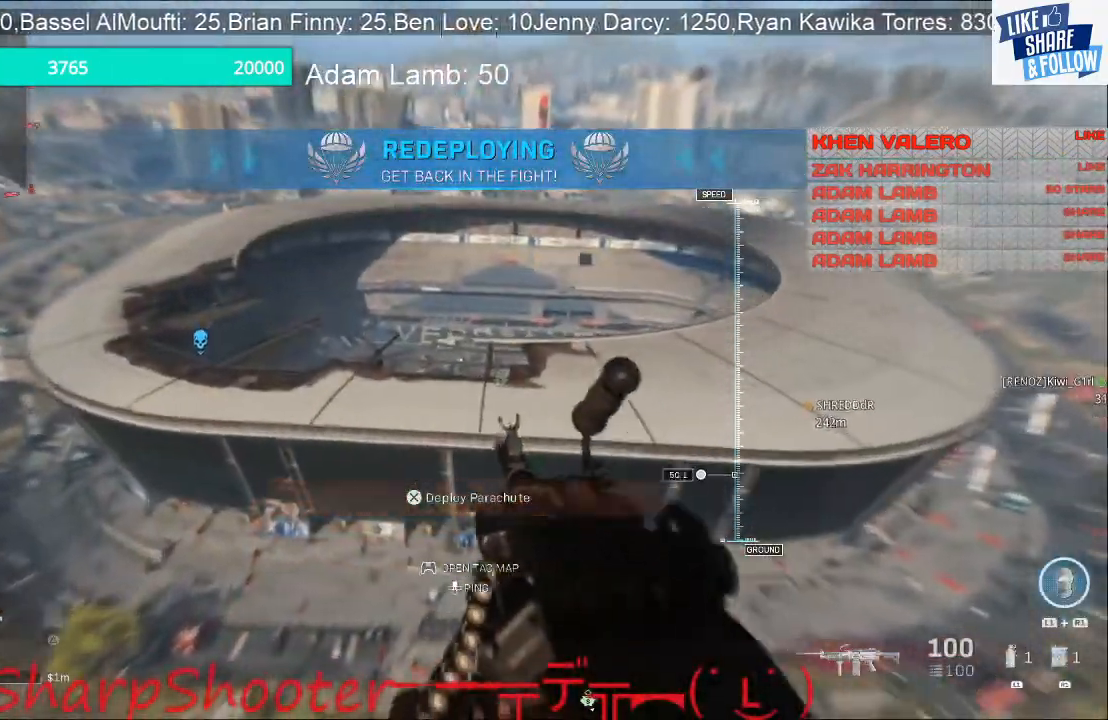
{"buttons": [], "left_stick": "up", "right_stick": "center", "events": []}
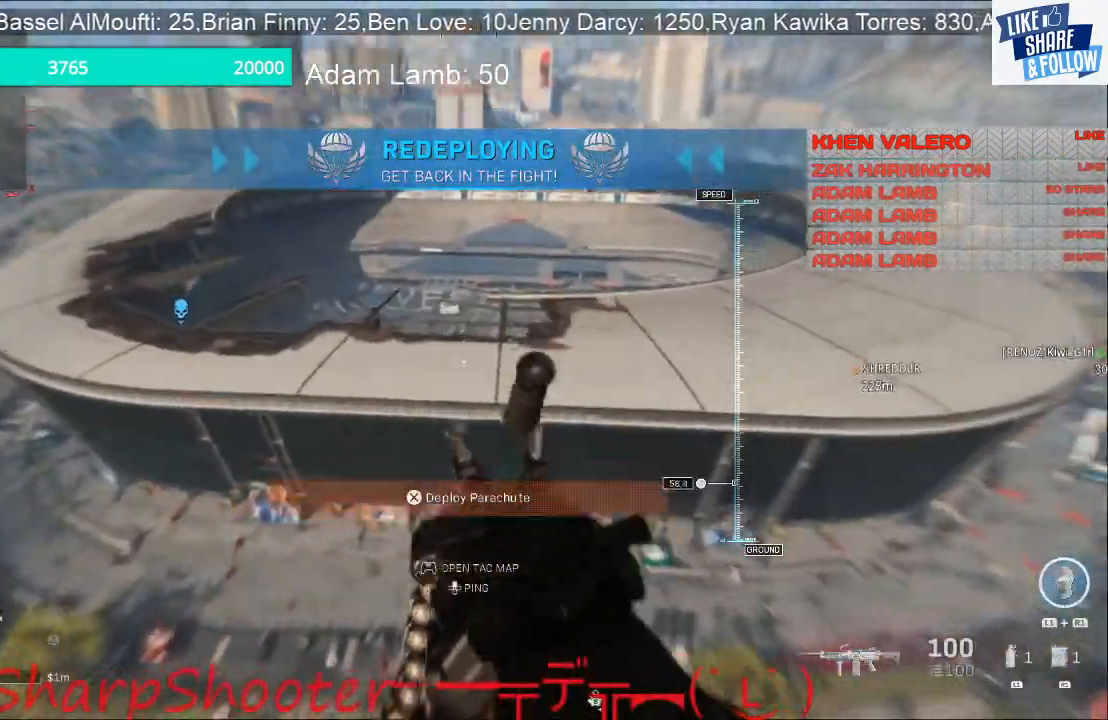
{"buttons": [], "left_stick": "up-left", "right_stick": "center", "events": [[67, "left_stick", "up-left"]]}
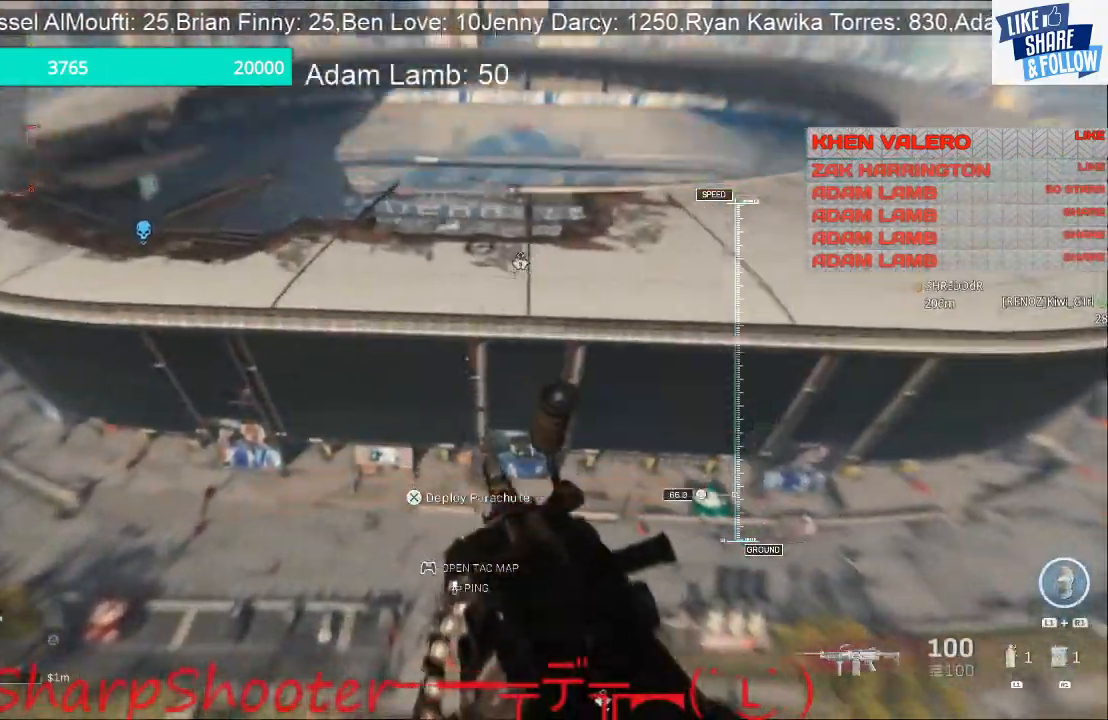
{"buttons": [], "left_stick": "up-left", "right_stick": "center", "events": []}
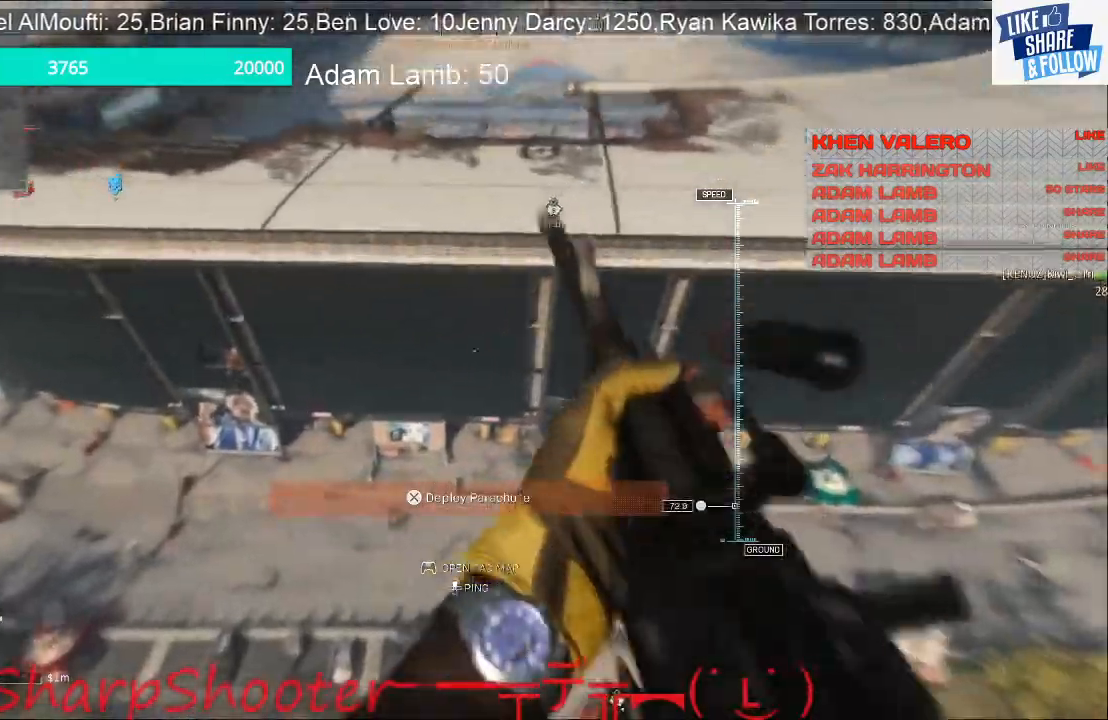
{"buttons": [], "left_stick": "up-left", "right_stick": "center", "events": []}
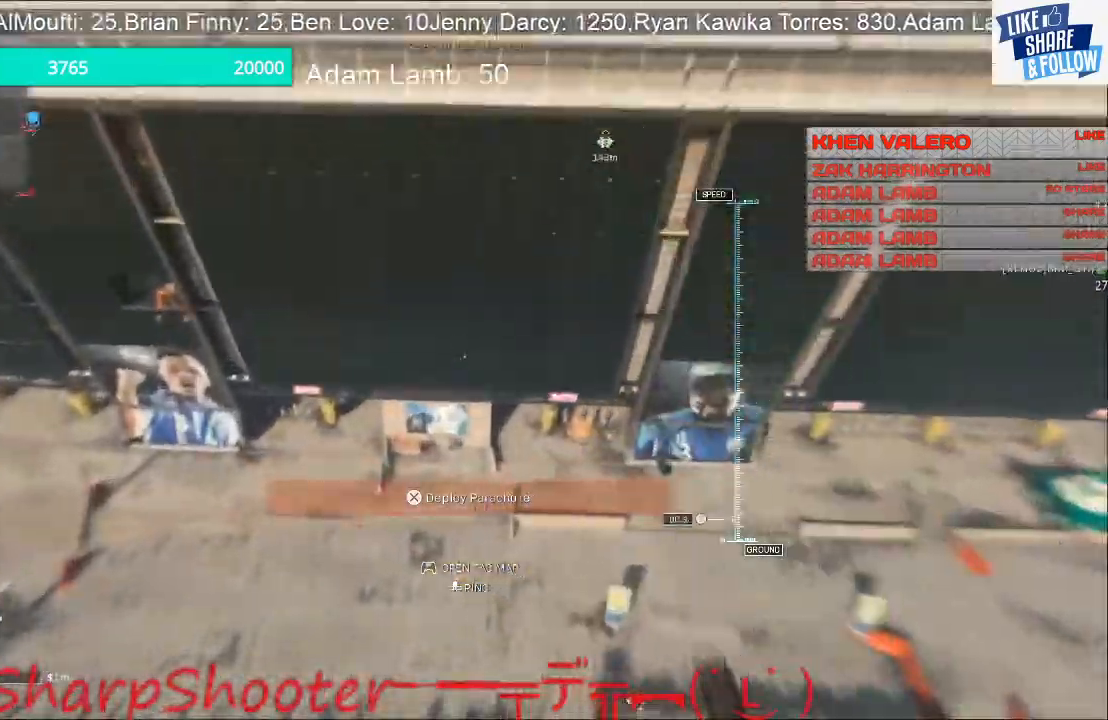
{"buttons": [], "left_stick": "up-left", "right_stick": "up", "events": [[400, "right_stick", "up"]]}
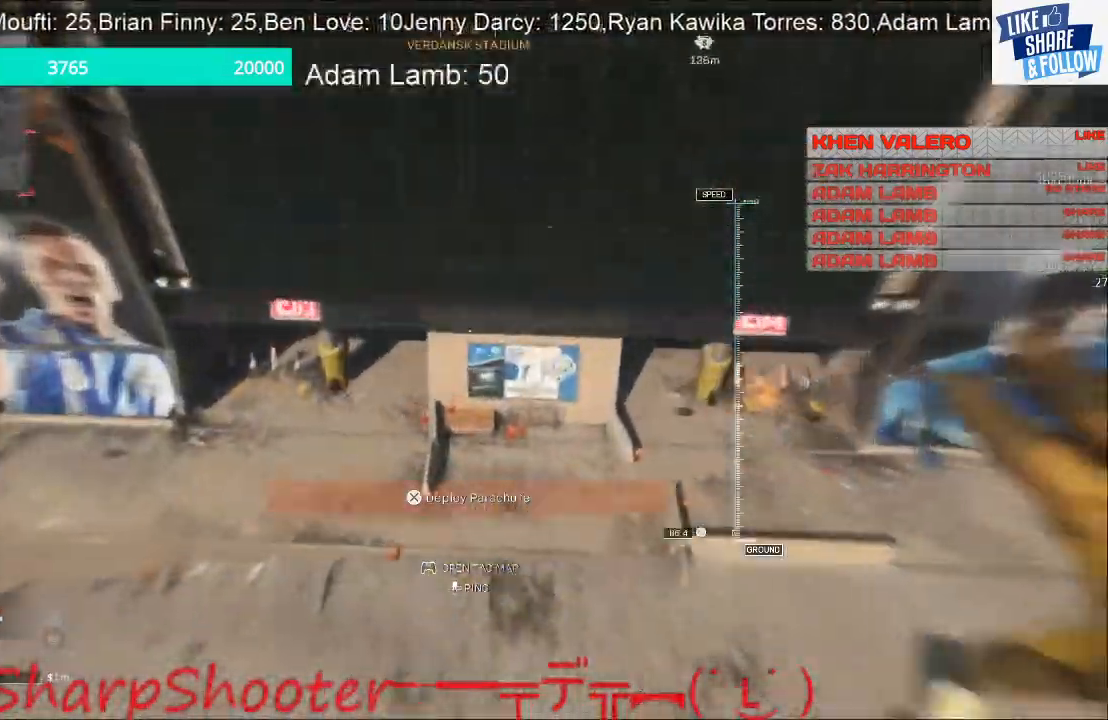
{"buttons": [], "left_stick": "up-left", "right_stick": "center", "events": [[167, "CROSS", "down"], [167, "right_stick", "center"], [433, "CROSS", "up"]]}
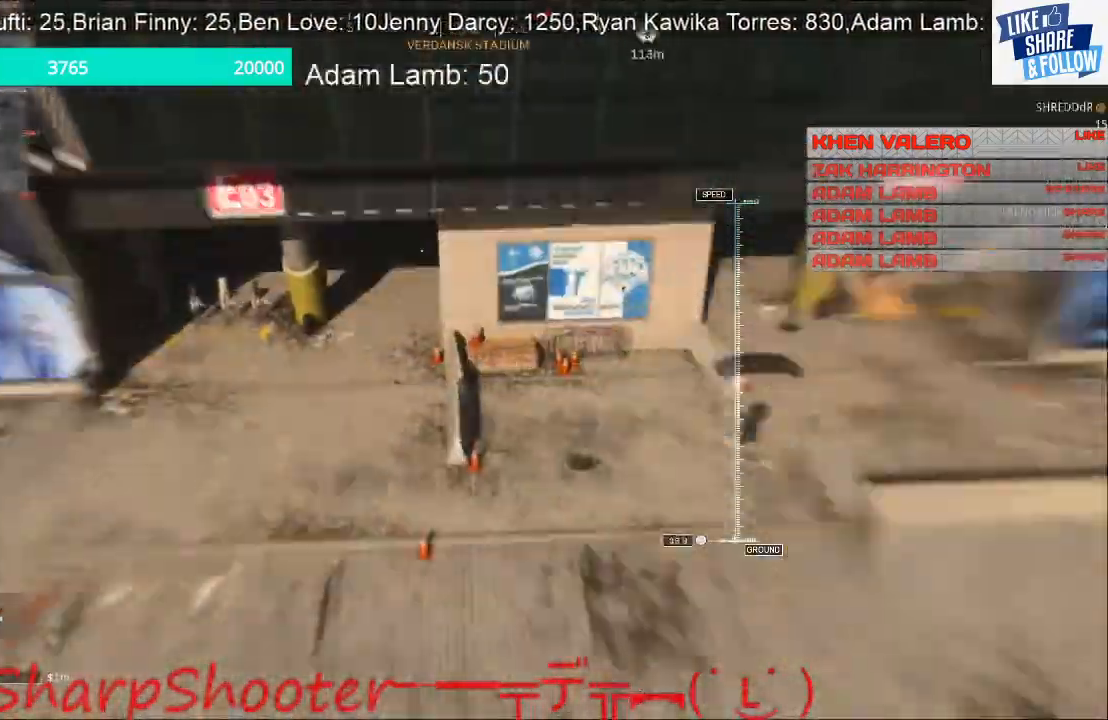
{"buttons": [], "left_stick": "down-left", "right_stick": "right", "events": [[267, "left_stick", "down-left"], [500, "right_stick", "right"]]}
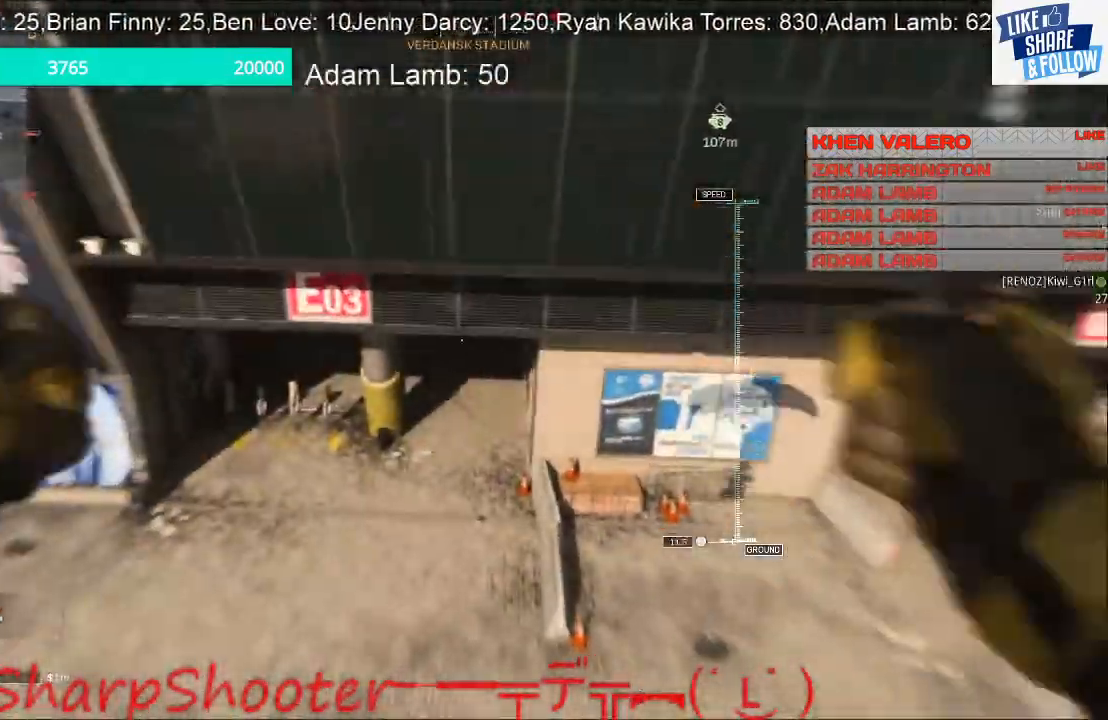
{"buttons": ["R3"], "left_stick": "down-right", "right_stick": "center", "events": [[267, "right_stick", "center"], [400, "R3", "down"], [433, "left_stick", "down-right"]]}
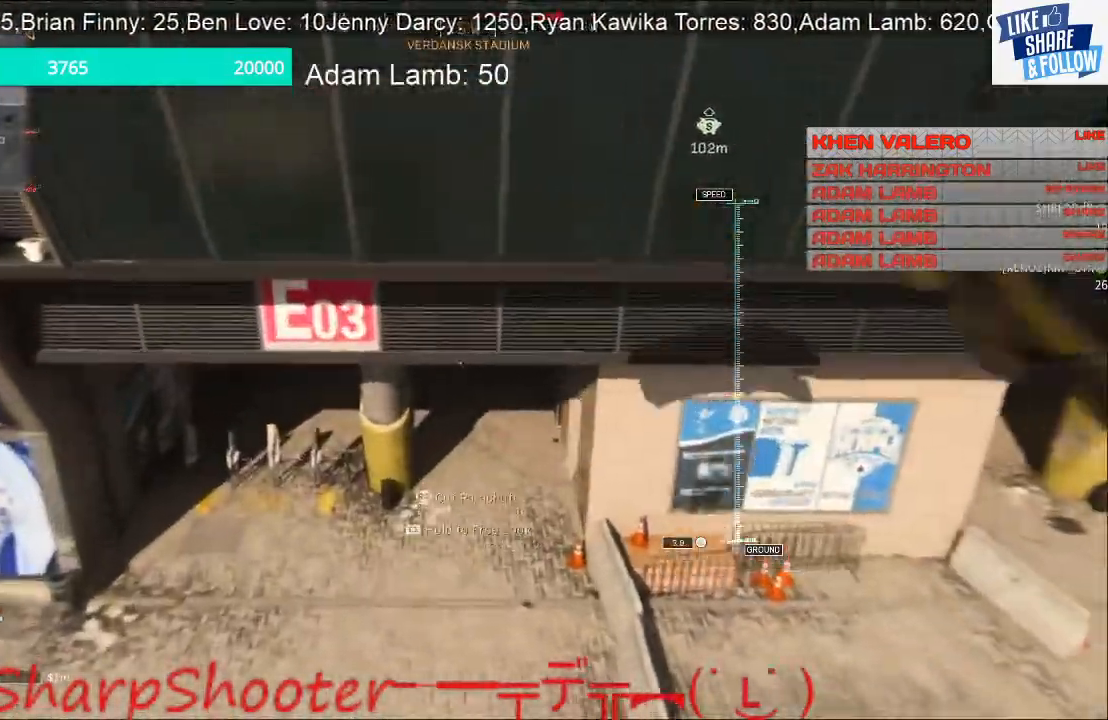
{"buttons": [], "left_stick": "up-left", "right_stick": "center", "events": [[100, "R3", "up"], [100, "right_stick", "up-right"], [133, "left_stick", "center"], [200, "left_stick", "down-left"], [400, "right_stick", "center"], [433, "left_stick", "up-left"]]}
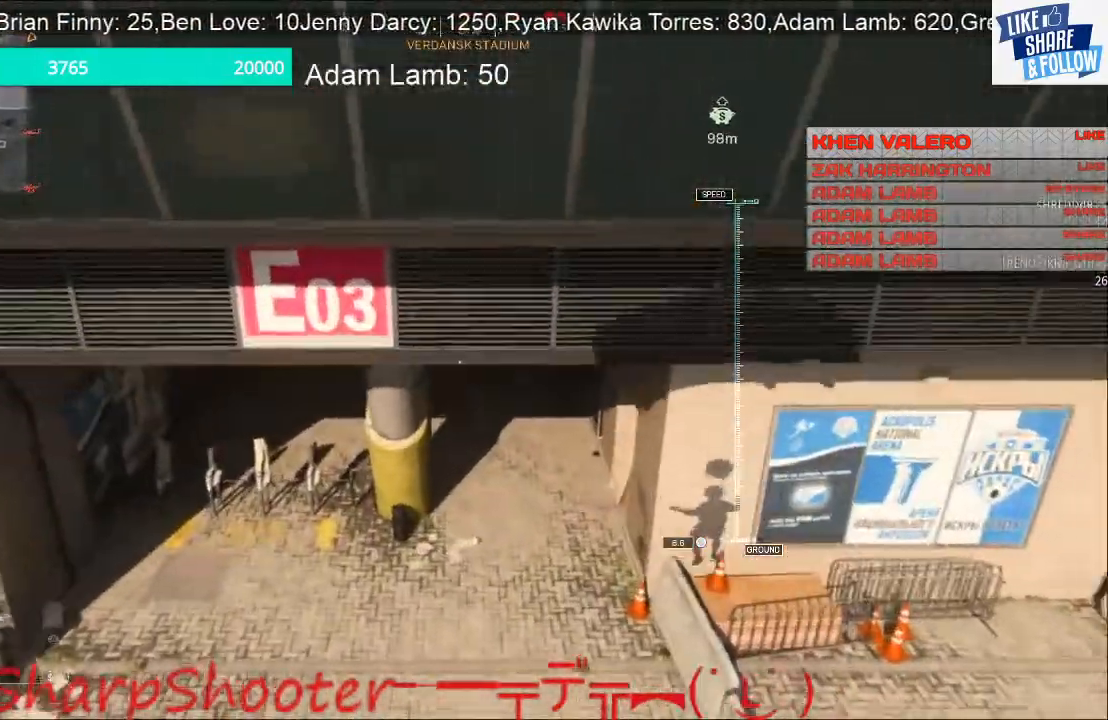
{"buttons": ["CROSS"], "left_stick": "up-left", "right_stick": "center", "events": [[500, "CROSS", "down"]]}
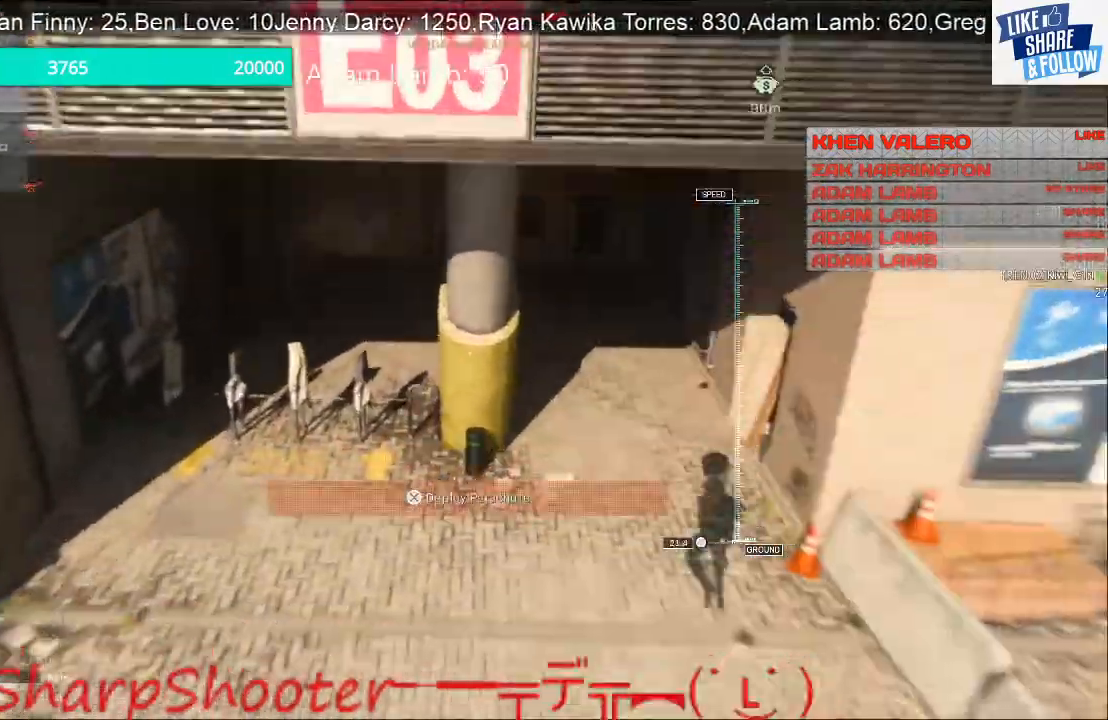
{"buttons": [], "left_stick": "up", "right_stick": "center", "events": [[33, "left_stick", "up"], [233, "CROSS", "up"]]}
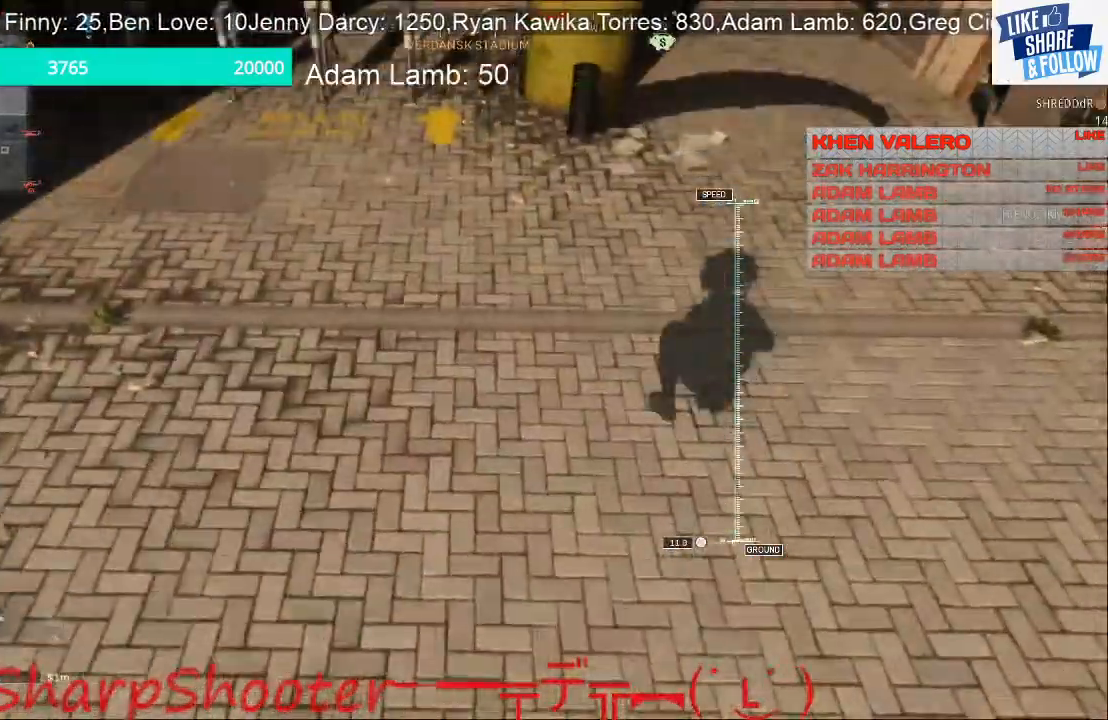
{"buttons": [], "left_stick": "up", "right_stick": "center", "events": [[33, "right_stick", "up"], [300, "right_stick", "center"]]}
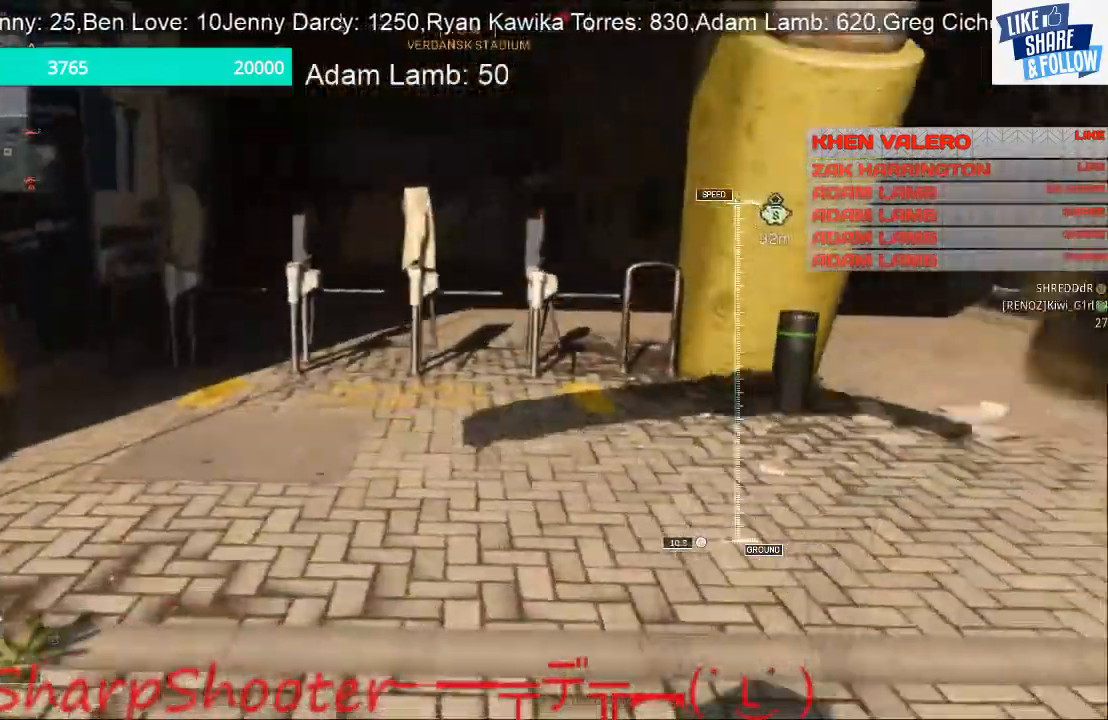
{"buttons": [], "left_stick": "up", "right_stick": "up-right", "events": [[167, "right_stick", "up-right"]]}